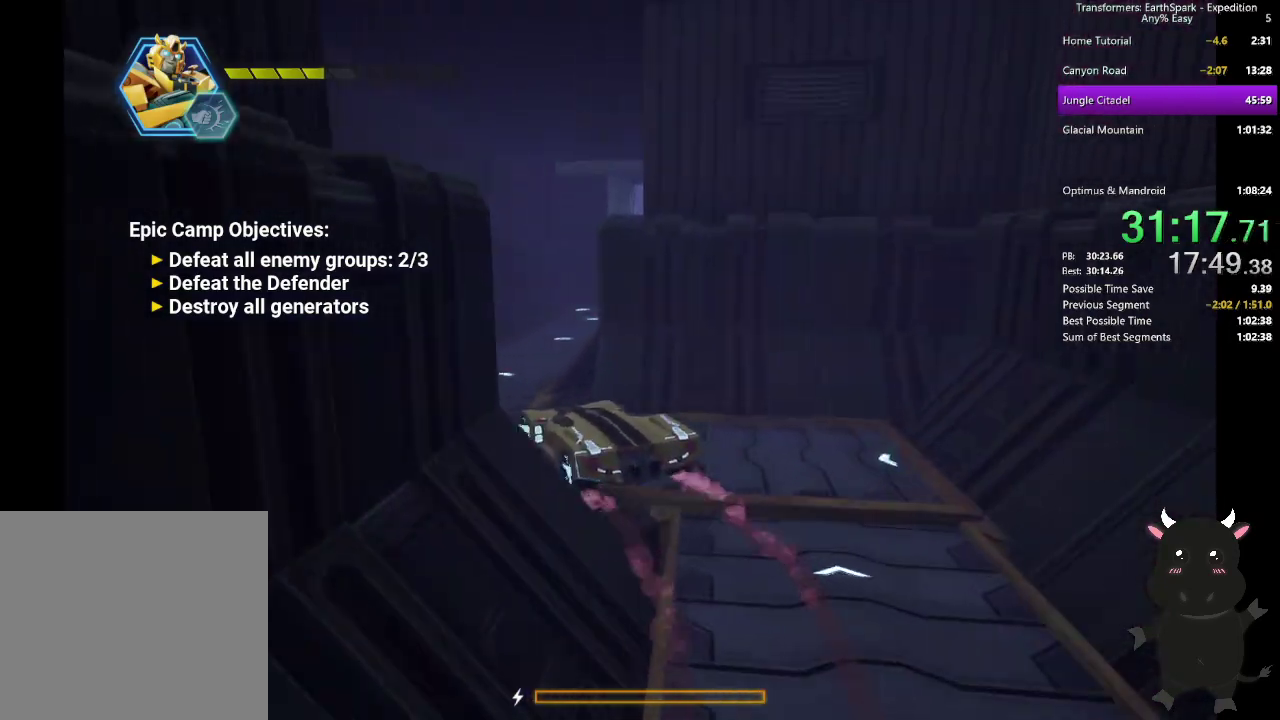
Gameplay with a controller (PlayStation layout); each line is a JSON object with the inputs held at the frame after it. "events" lists button and stick changes between this image and that frame as [ms after this image, input, new state], when the widget could be followed in between. Not read: R1.
{"buttons": ["CIRCLE"], "left_stick": "up-right", "right_stick": "center", "events": [[167, "left_stick", "up"], [183, "L2", "up"], [300, "left_stick", "up-right"], [300, "right_stick", "right"], [417, "right_stick", "center"], [500, "CIRCLE", "down"]]}
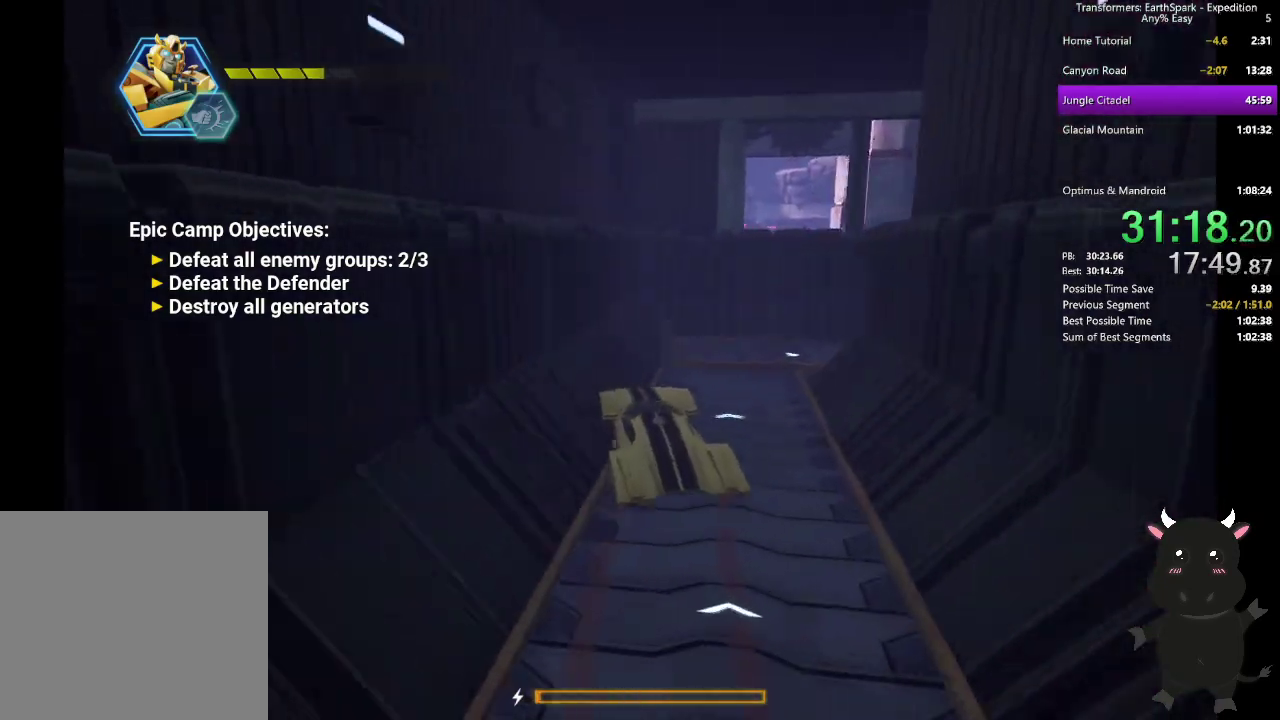
{"buttons": ["CIRCLE"], "left_stick": "right", "right_stick": "center", "events": [[133, "CIRCLE", "up"], [283, "left_stick", "right"], [433, "CIRCLE", "down"]]}
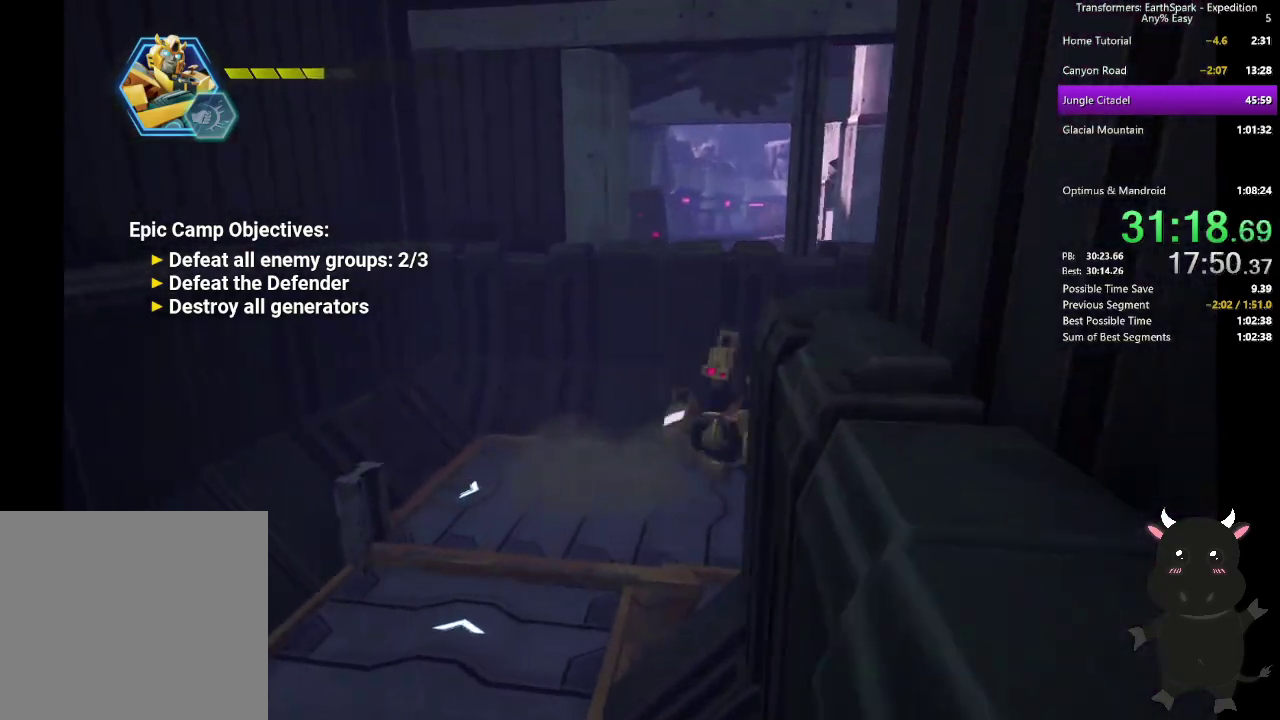
{"buttons": ["CIRCLE"], "left_stick": "up-right", "right_stick": "center", "events": [[17, "CIRCLE", "up"], [50, "left_stick", "down-right"], [100, "CIRCLE", "down"], [233, "CIRCLE", "up"], [233, "left_stick", "right"], [367, "left_stick", "up-right"], [417, "left_stick", "down-left"], [500, "CIRCLE", "down"], [500, "left_stick", "up-right"]]}
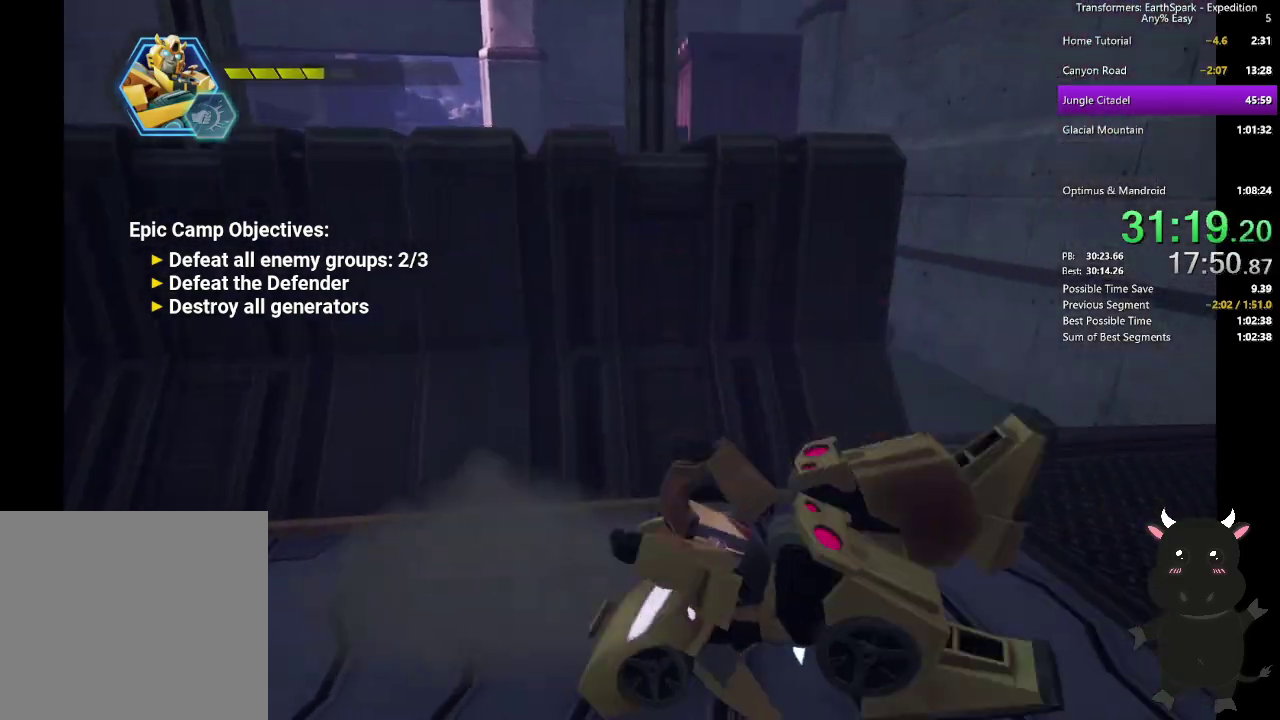
{"buttons": [], "left_stick": "up-left", "right_stick": "center", "events": [[133, "left_stick", "up"], [167, "CIRCLE", "up"], [267, "left_stick", "up-left"]]}
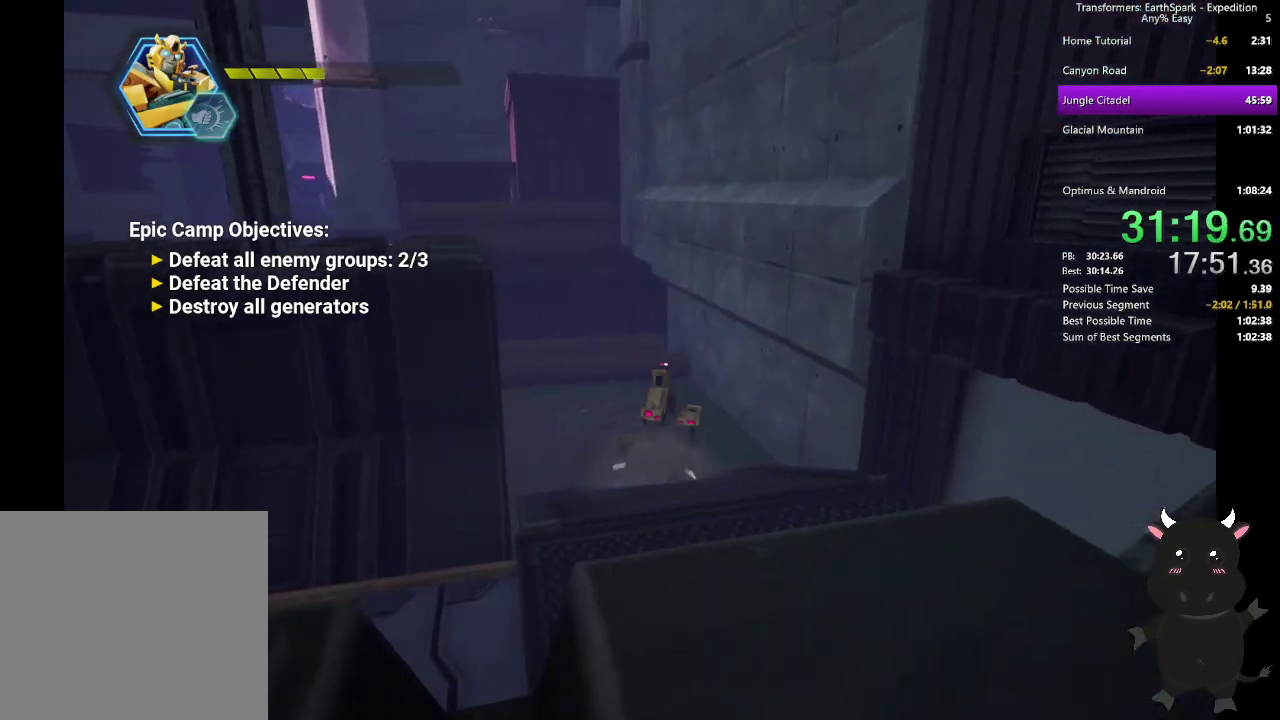
{"buttons": [], "left_stick": "left", "right_stick": "center", "events": [[67, "CIRCLE", "down"], [133, "left_stick", "left"], [233, "CIRCLE", "up"]]}
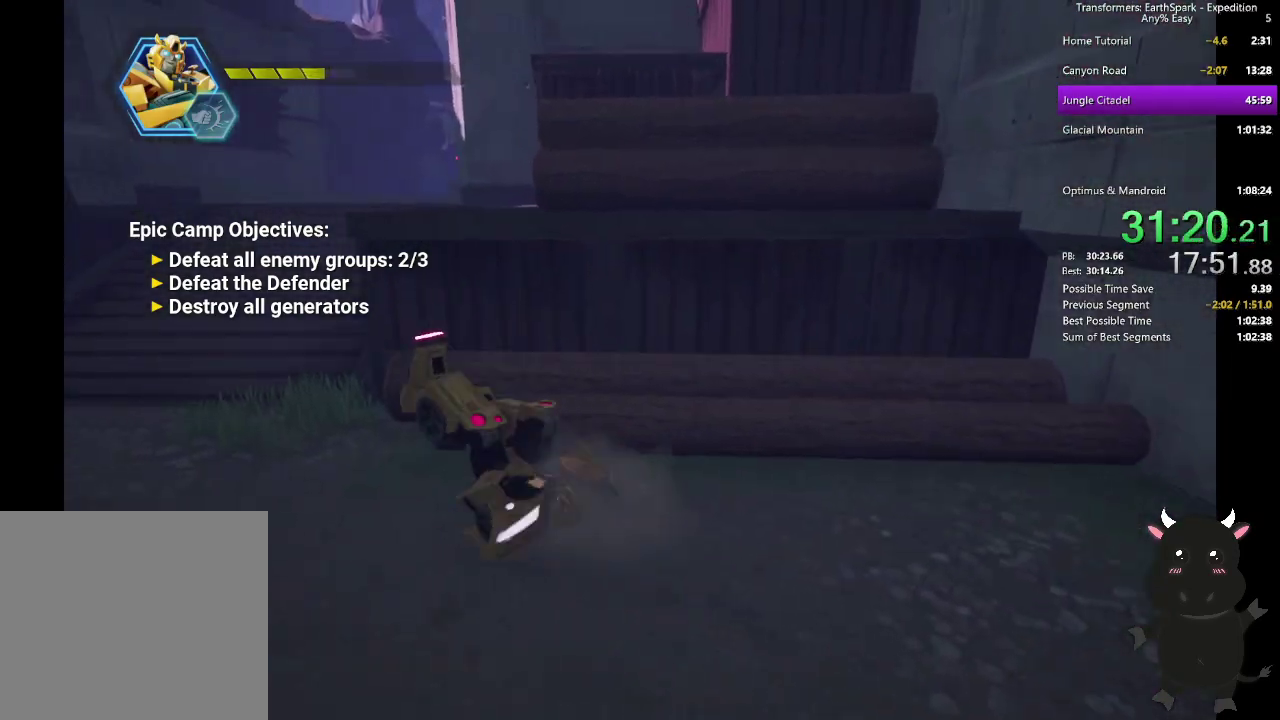
{"buttons": [], "left_stick": "up", "right_stick": "center", "events": [[250, "left_stick", "up-left"], [467, "left_stick", "up"]]}
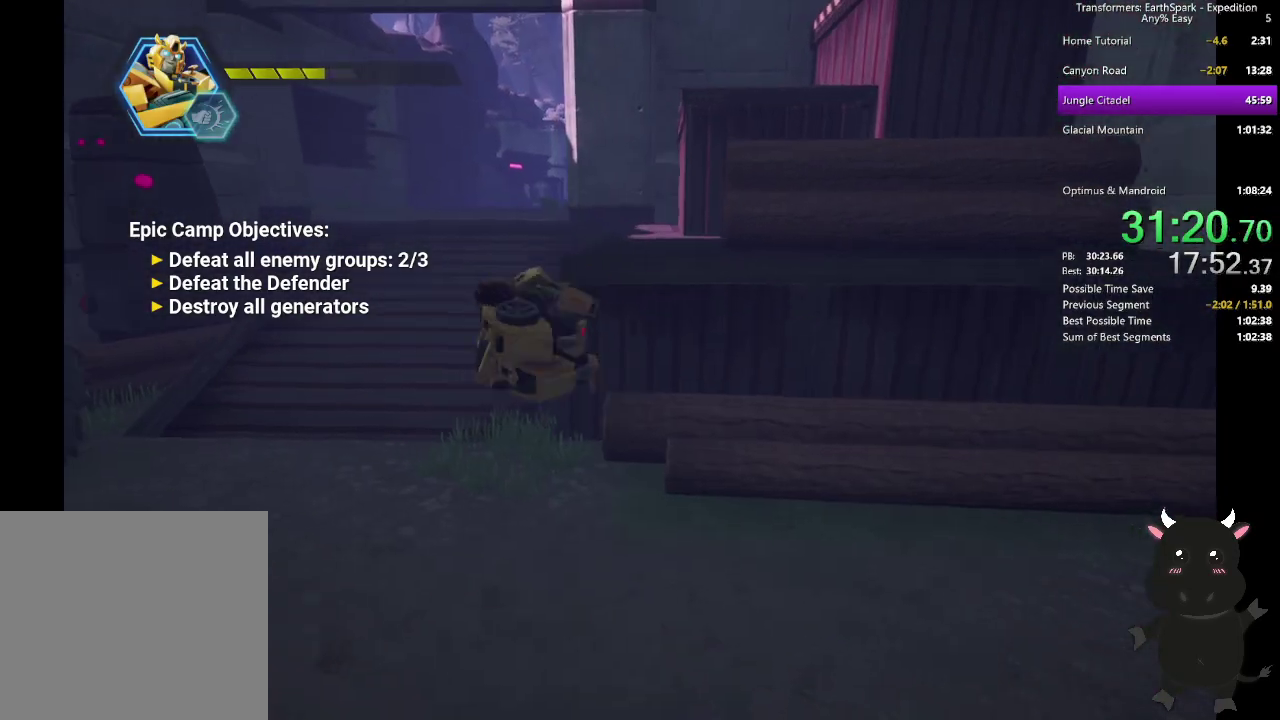
{"buttons": ["L2"], "left_stick": "up", "right_stick": "center", "events": [[500, "L2", "down"]]}
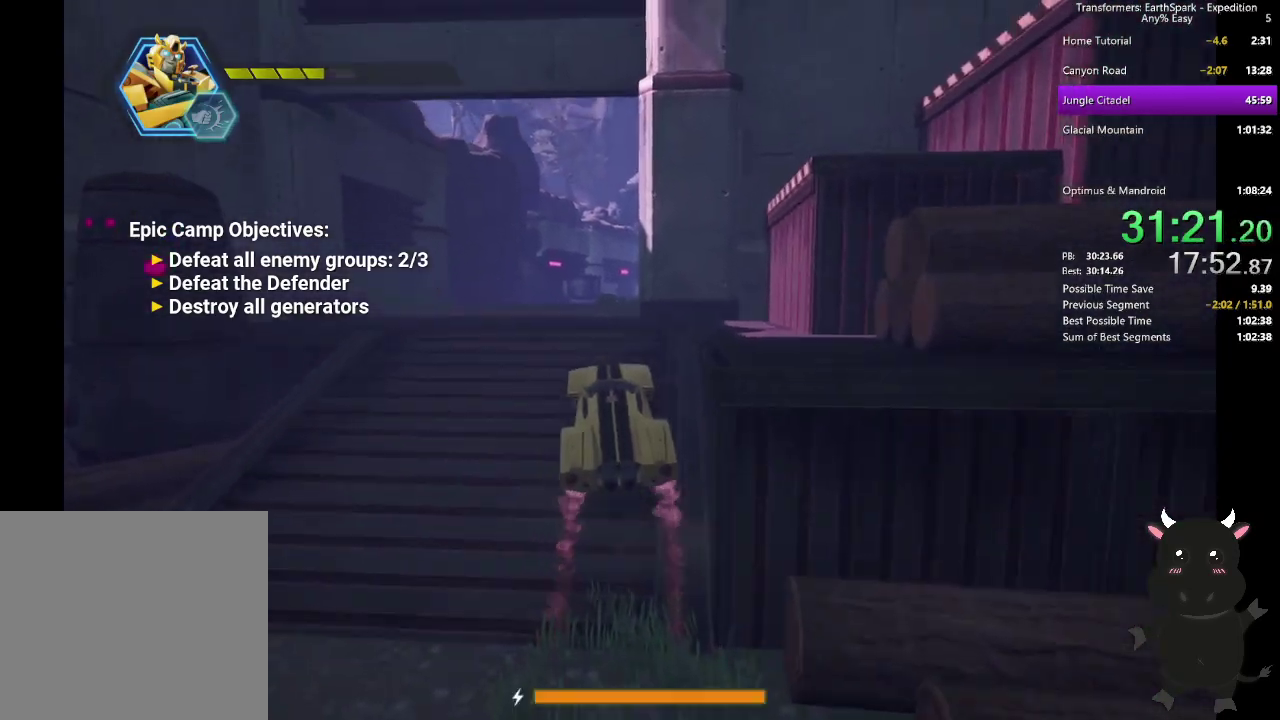
{"buttons": ["L2"], "left_stick": "up", "right_stick": "down-right", "events": [[150, "left_stick", "up-left"], [333, "left_stick", "up"], [383, "right_stick", "down-right"]]}
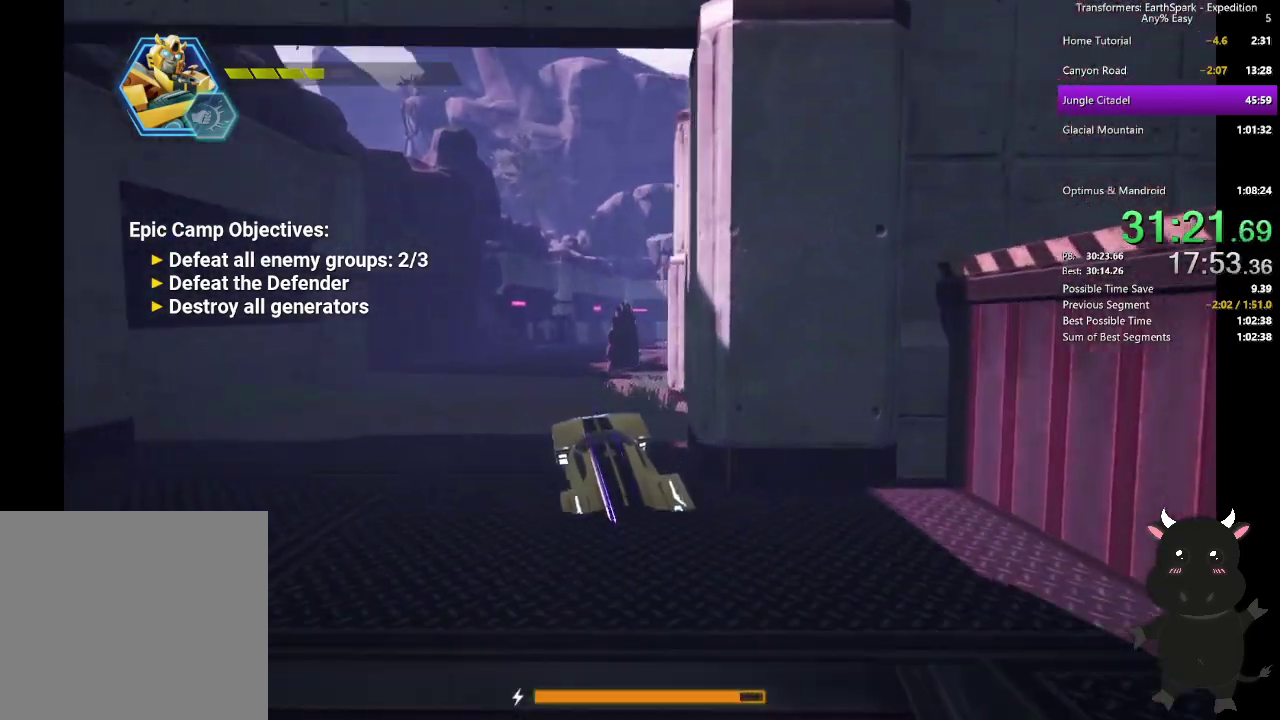
{"buttons": ["L2"], "left_stick": "up-right", "right_stick": "right"}
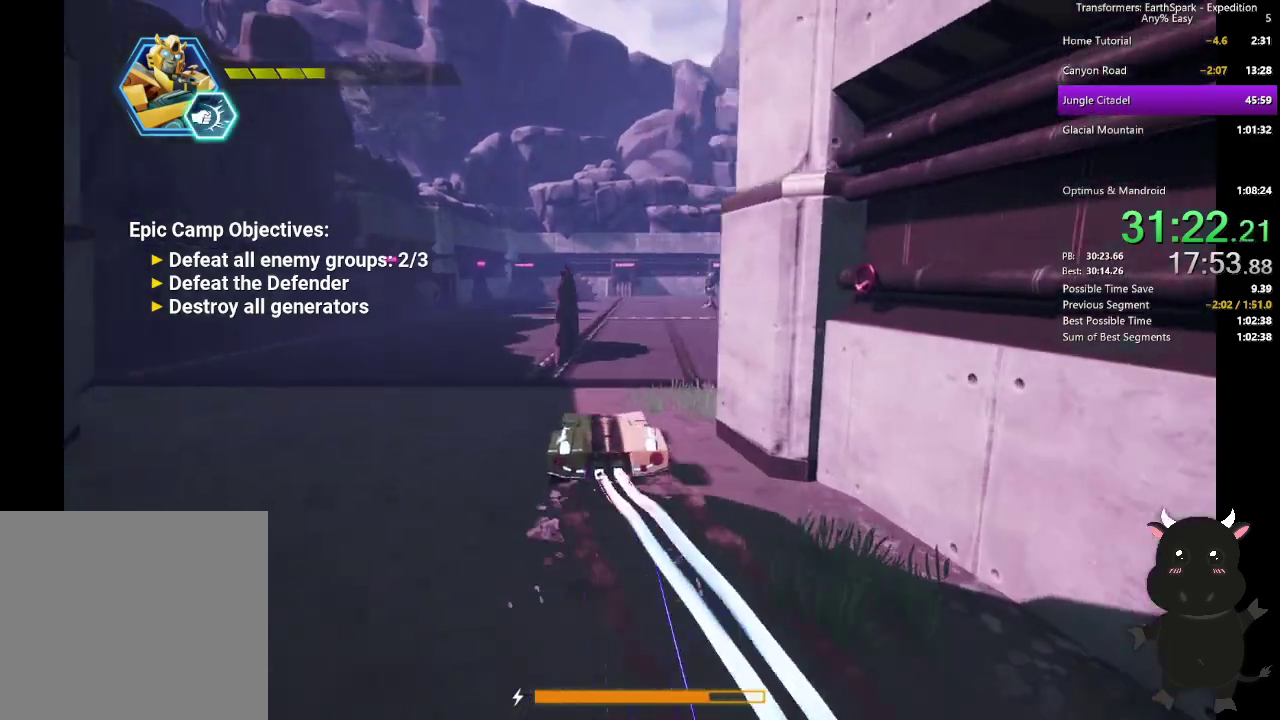
{"buttons": ["L2"], "left_stick": "up", "right_stick": "center"}
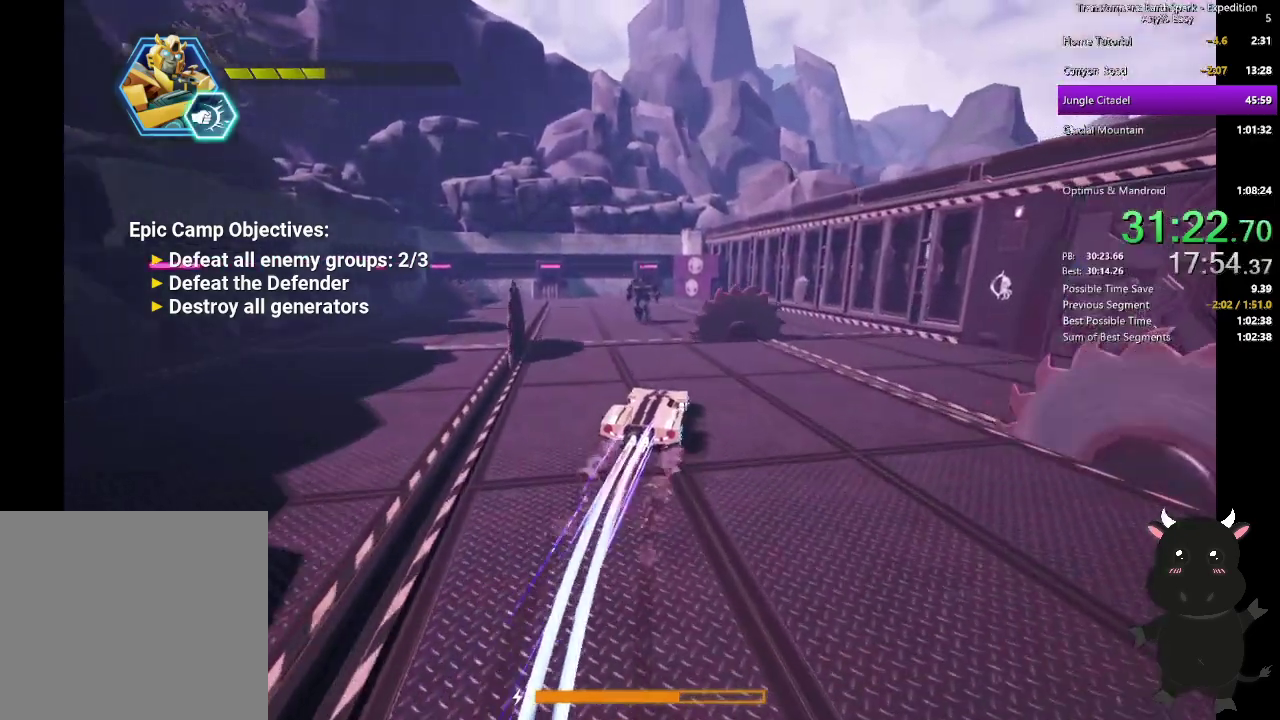
{"buttons": ["L2"], "left_stick": "up", "right_stick": "center", "events": []}
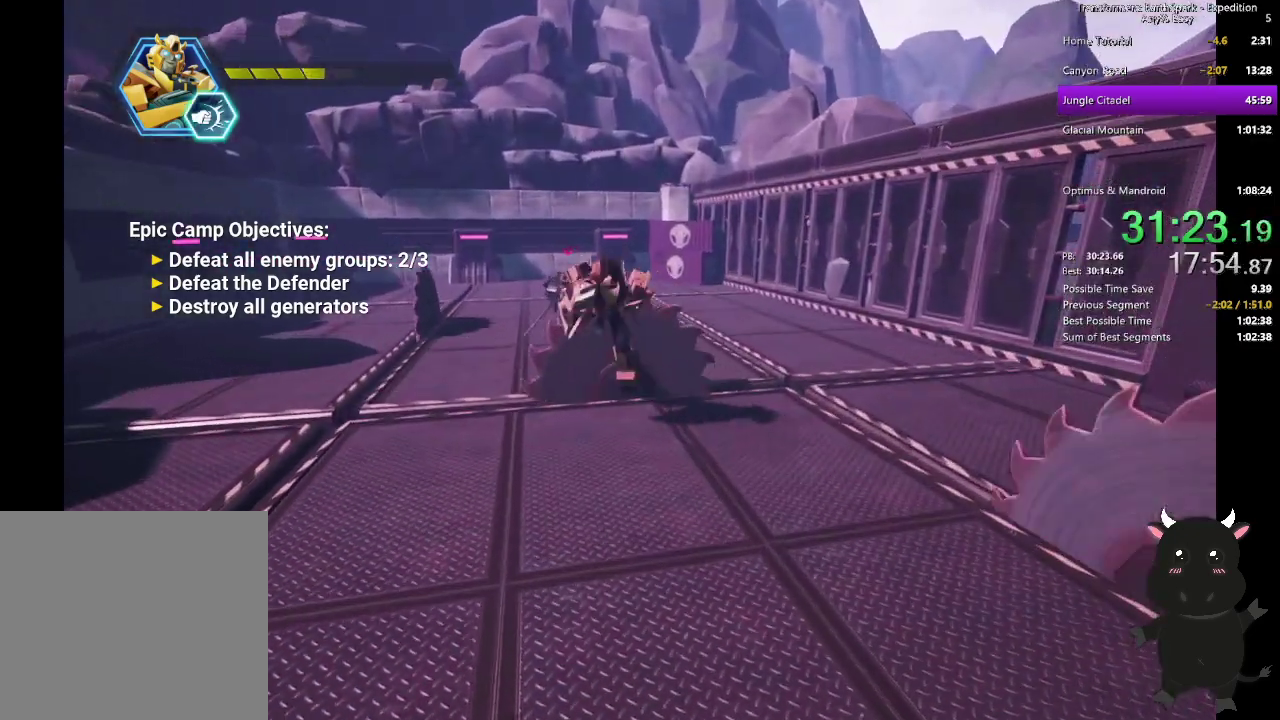
{"buttons": [], "left_stick": "up", "right_stick": "center", "events": [[67, "L2", "up"], [83, "left_stick", "up-right"], [400, "left_stick", "up"]]}
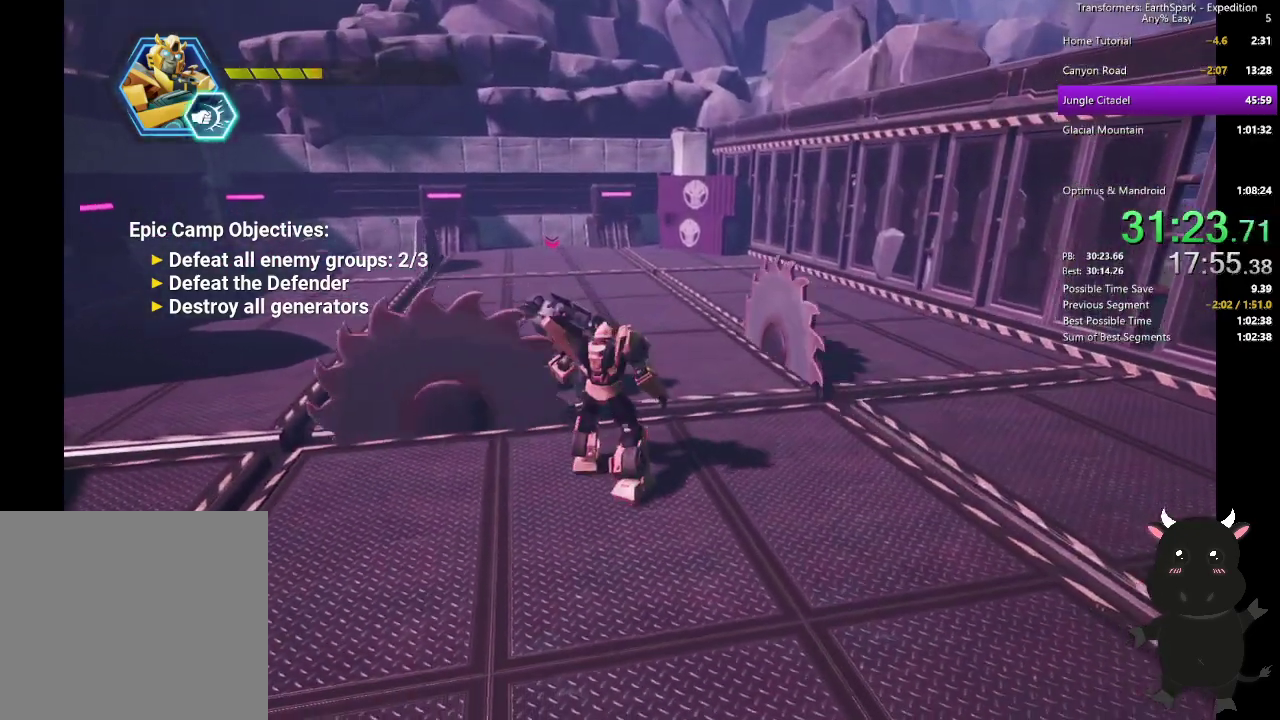
{"buttons": ["SQUARE"], "left_stick": "up", "right_stick": "center", "events": [[317, "SQUARE", "down"], [383, "SQUARE", "up"], [483, "SQUARE", "down"]]}
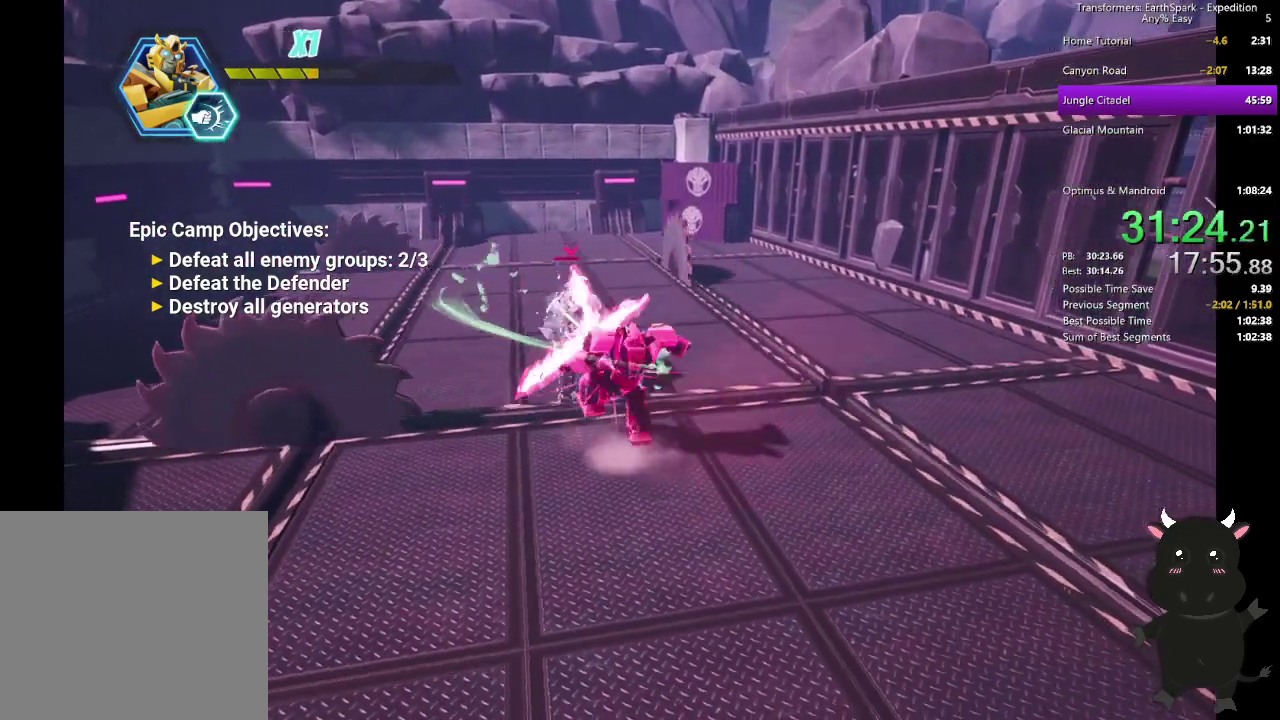
{"buttons": [], "left_stick": "up-left", "right_stick": "center", "events": [[67, "SQUARE", "up"], [150, "SQUARE", "down"], [250, "SQUARE", "up"], [333, "SQUARE", "down"], [400, "left_stick", "up-left"], [433, "SQUARE", "up"]]}
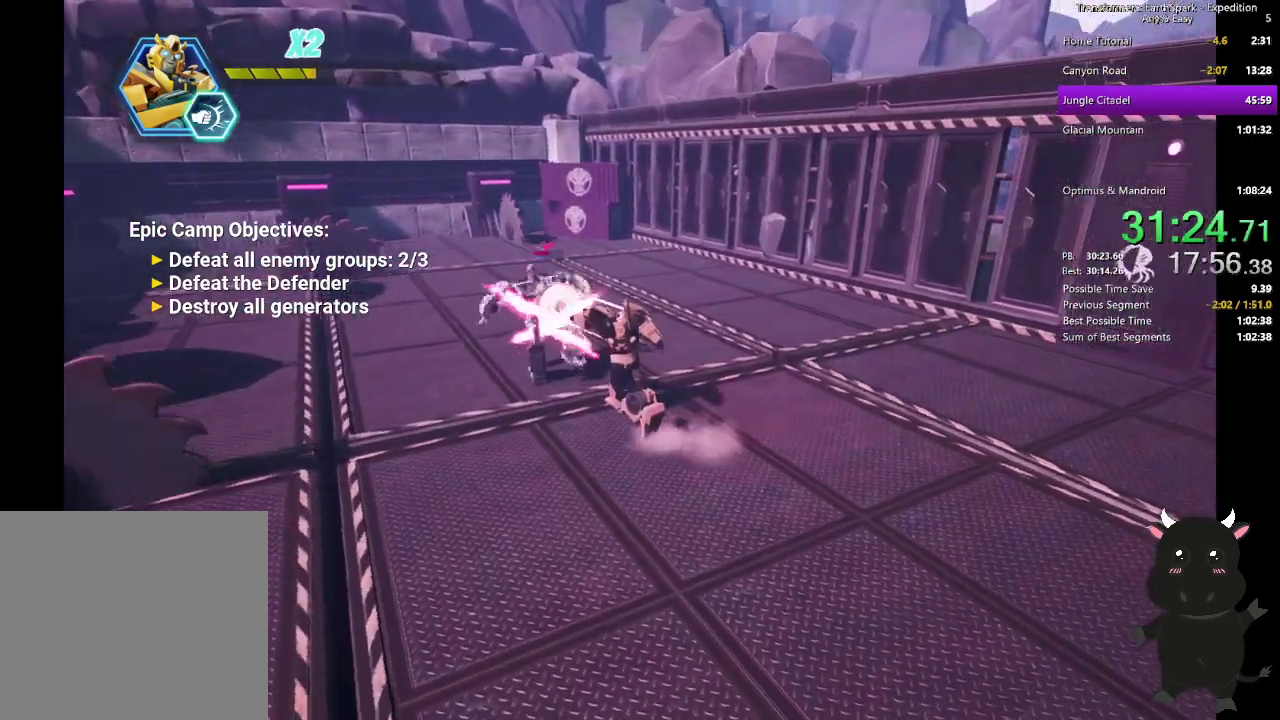
{"buttons": ["SQUARE"], "left_stick": "up-left", "right_stick": "center", "events": [[17, "SQUARE", "down"], [133, "SQUARE", "up"], [217, "SQUARE", "down"], [317, "SQUARE", "up"], [400, "SQUARE", "down"]]}
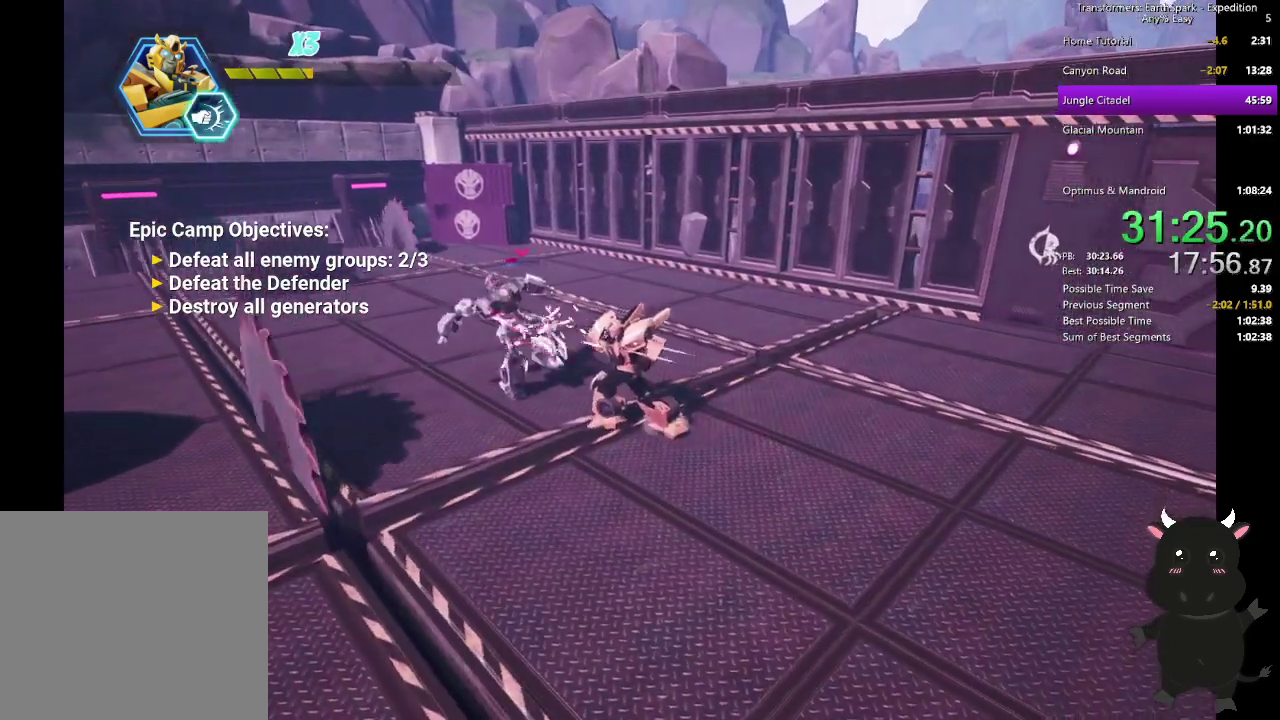
{"buttons": ["SQUARE"], "left_stick": "up-left", "right_stick": "center", "events": [[17, "SQUARE", "up"], [83, "SQUARE", "down"], [200, "SQUARE", "up"], [283, "SQUARE", "down"], [383, "SQUARE", "up"], [450, "SQUARE", "down"]]}
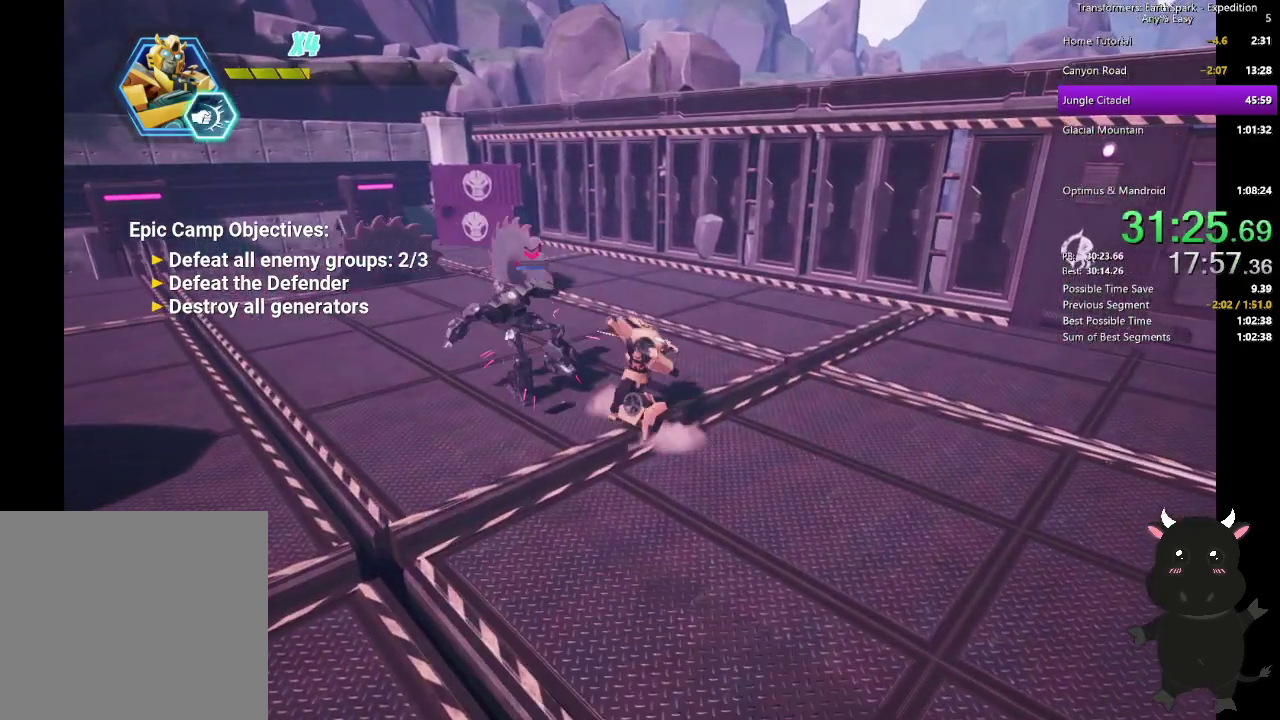
{"buttons": [], "left_stick": "down", "right_stick": "center", "events": [[67, "SQUARE", "up"], [417, "left_stick", "down"]]}